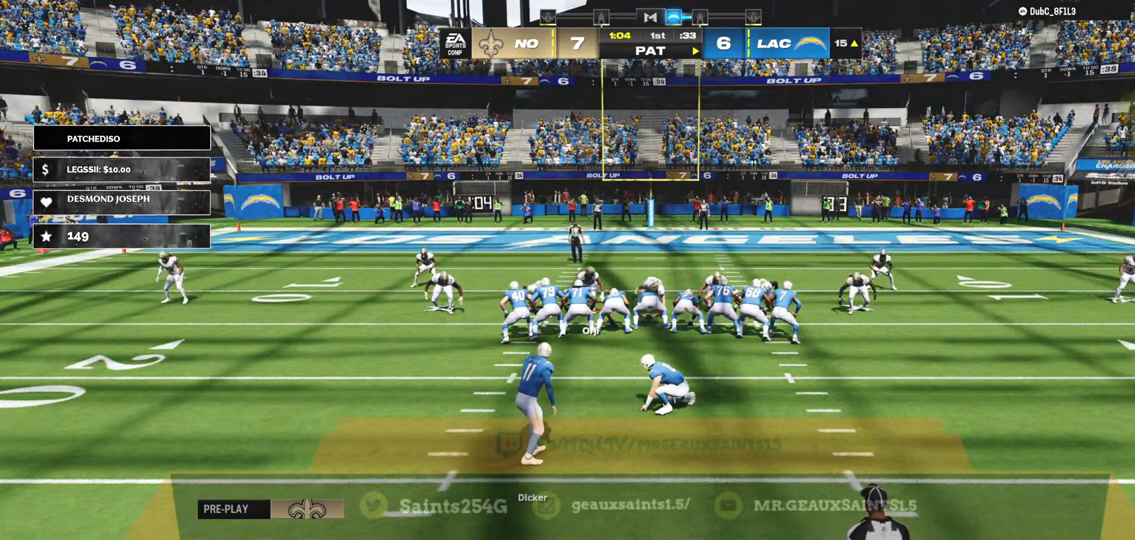
Gameplay with a controller (Xbox layout); each line is a JSON object with the inputs held at the frame after it. "events" lists button and stick changes between this image and that frame as [ms after this image, input, new state], when the widget could be followed in between. Not read: L3.
{"buttons": [], "left_stick": "right", "right_stick": "center", "events": [[333, "left_stick", "right"]]}
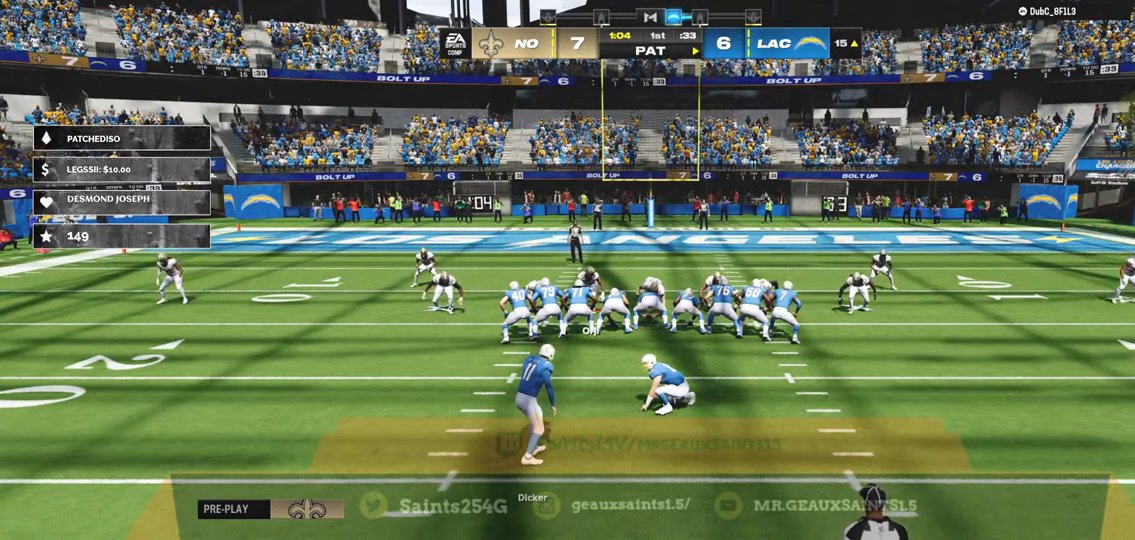
{"buttons": [], "left_stick": "center", "right_stick": "center", "events": [[433, "left_stick", "center"]]}
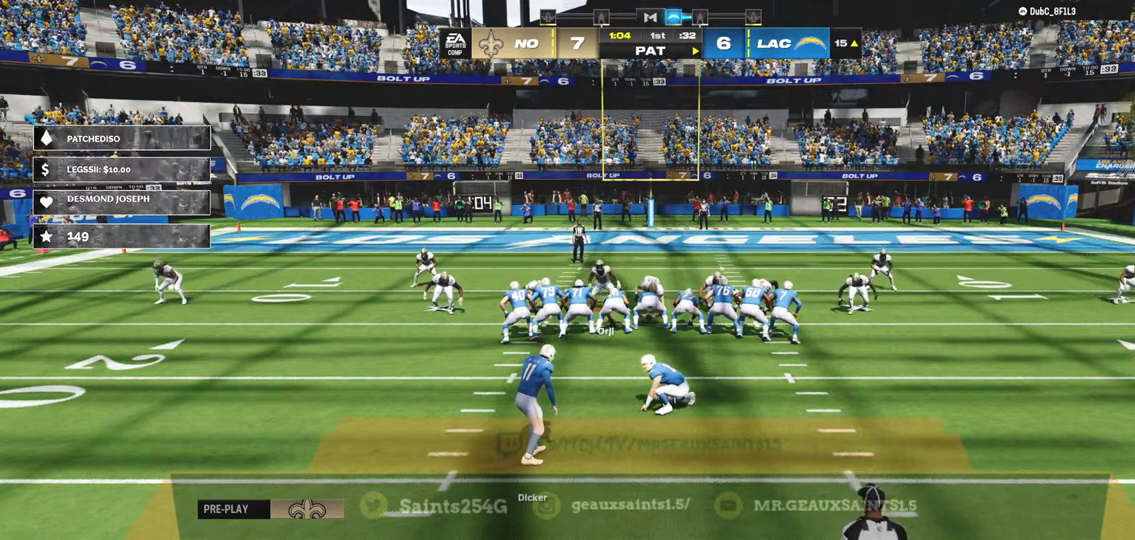
{"buttons": [], "left_stick": "center", "right_stick": "center", "events": []}
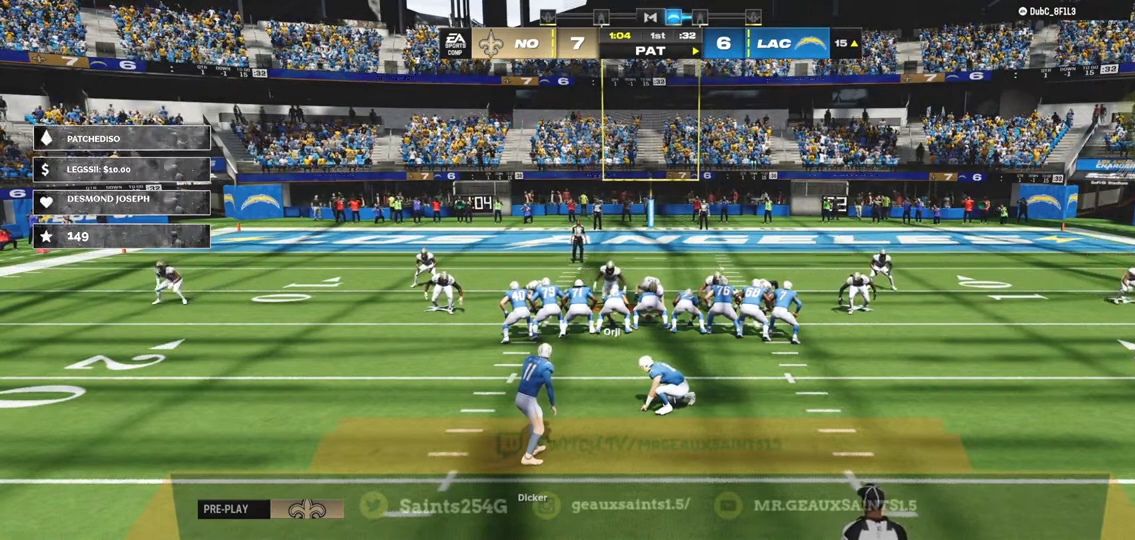
{"buttons": [], "left_stick": "center", "right_stick": "center", "events": []}
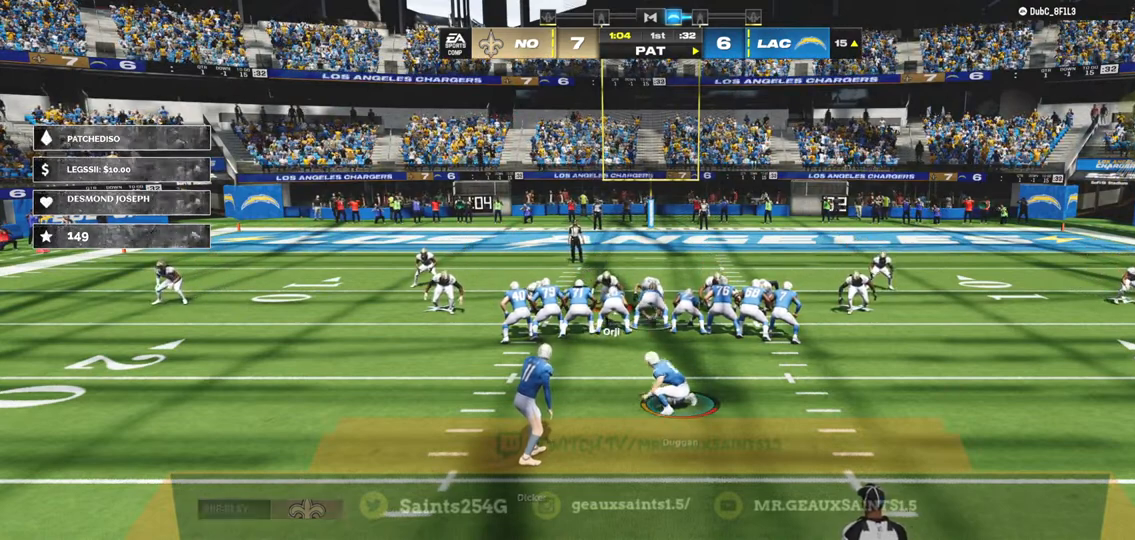
{"buttons": [], "left_stick": "up-right", "right_stick": "center", "events": [[300, "left_stick", "up-right"]]}
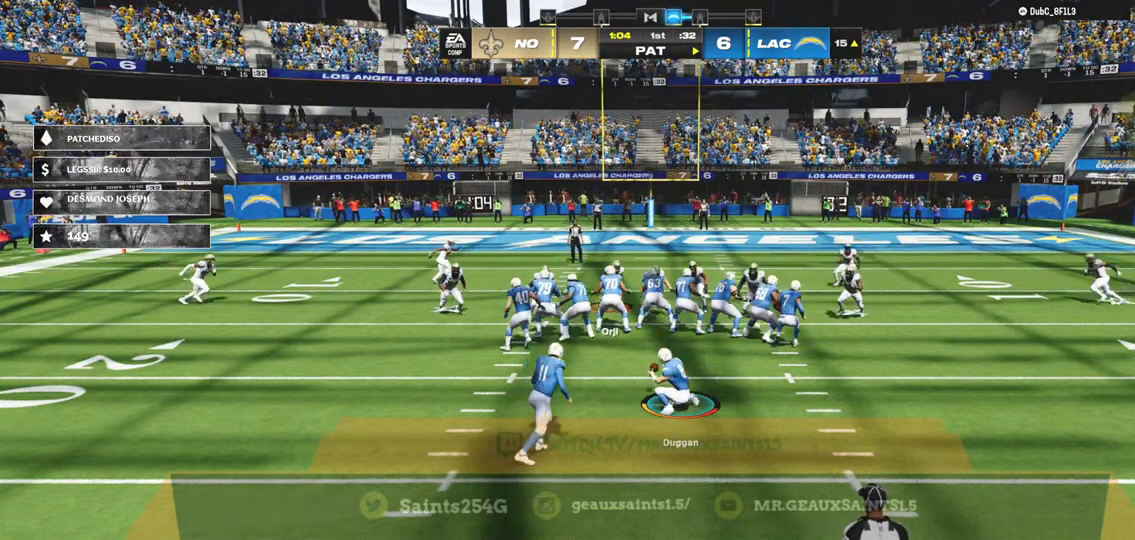
{"buttons": ["R2"], "left_stick": "up-right", "right_stick": "center", "events": [[433, "R2", "down"]]}
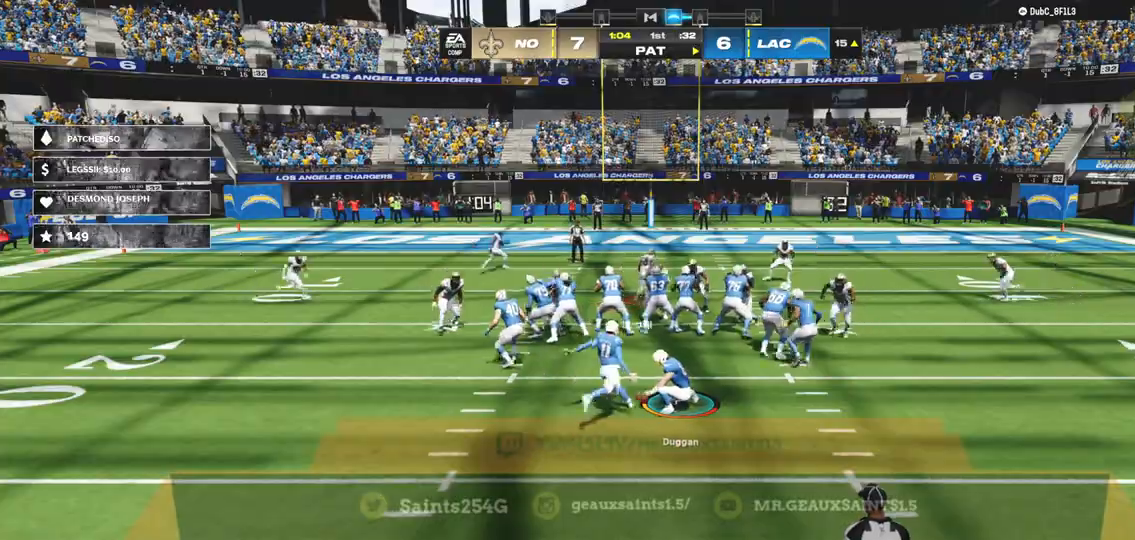
{"buttons": ["R2"], "left_stick": "up", "right_stick": "center", "events": [[433, "left_stick", "up"]]}
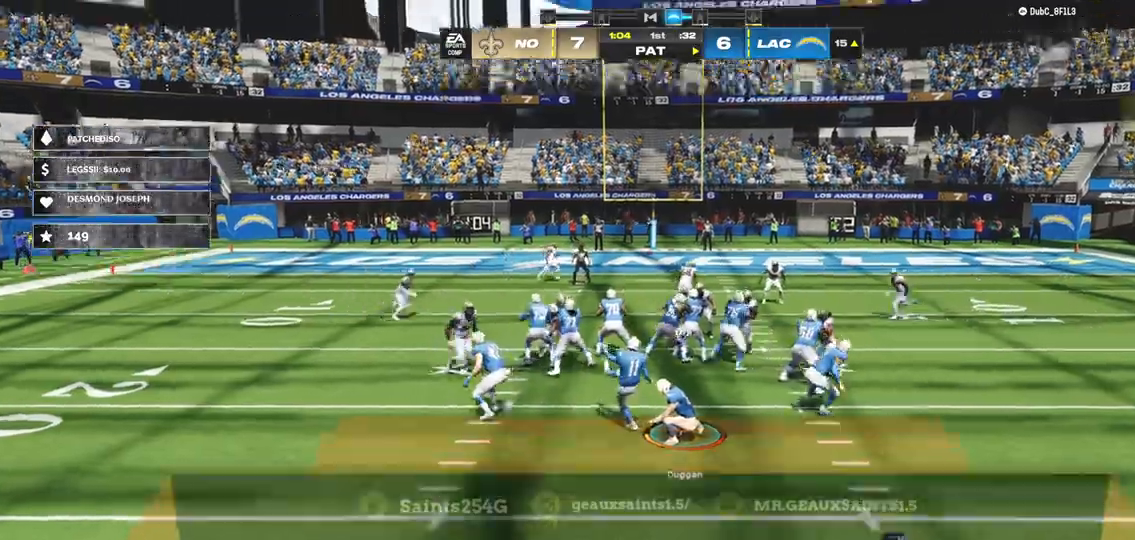
{"buttons": ["R2"], "left_stick": "up", "right_stick": "center", "events": []}
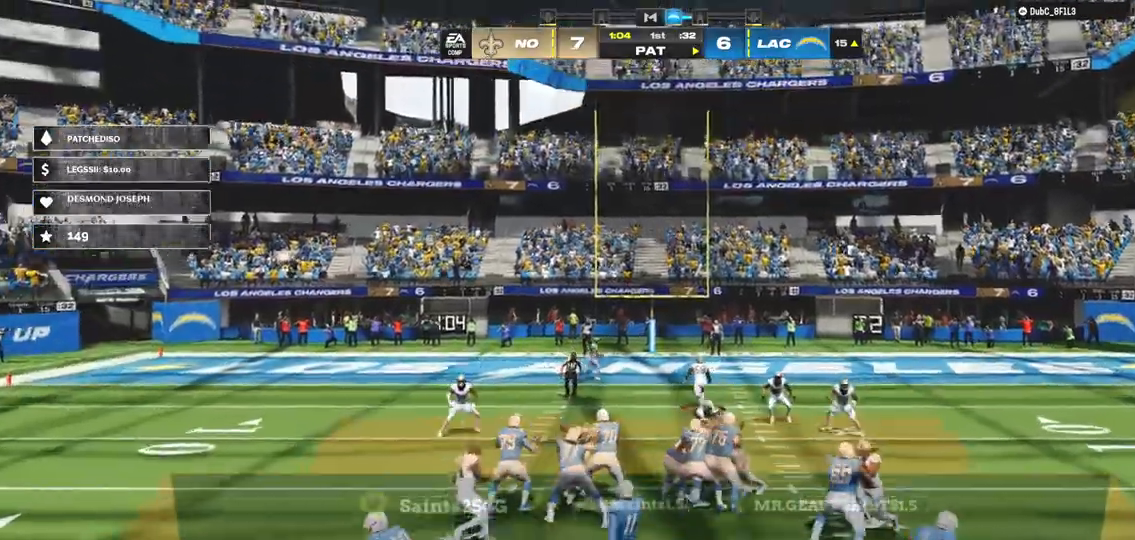
{"buttons": ["R2"], "left_stick": "up", "right_stick": "center", "events": []}
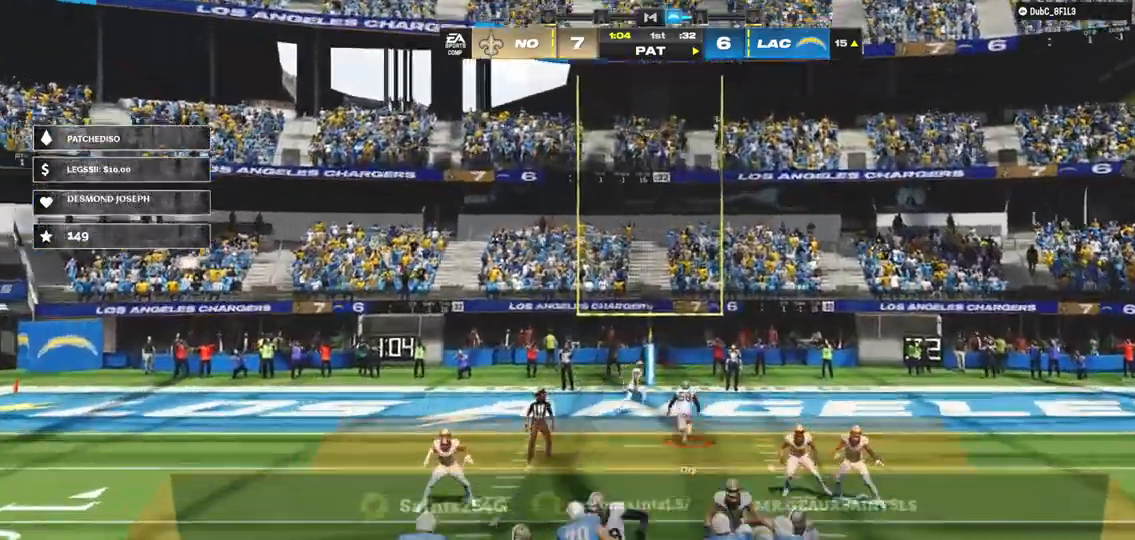
{"buttons": ["R2"], "left_stick": "up", "right_stick": "center", "events": []}
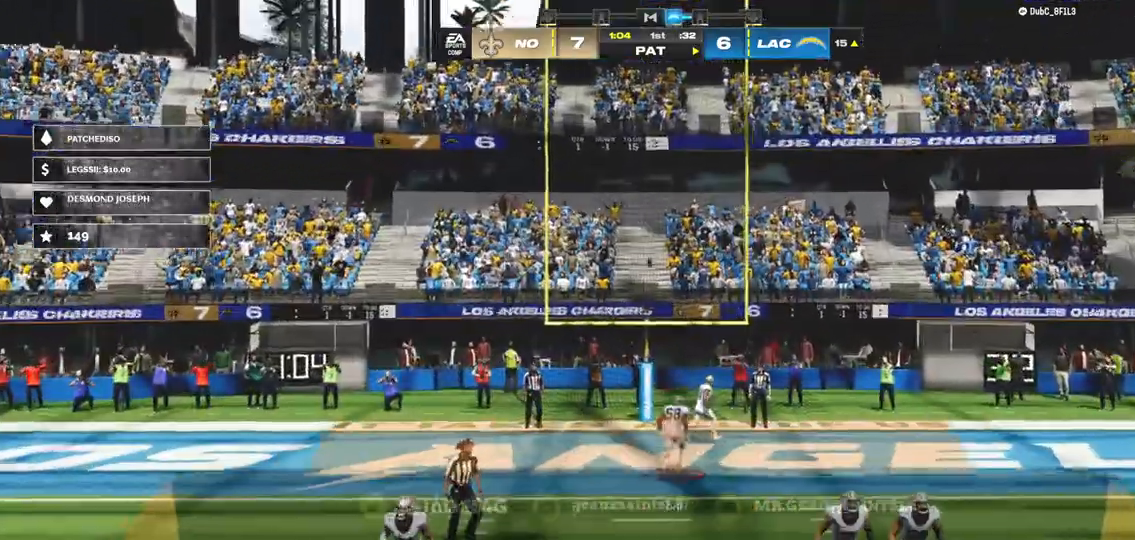
{"buttons": ["Y"], "left_stick": "center", "right_stick": "center", "events": [[100, "R2", "up"], [233, "Y", "down"], [433, "left_stick", "center"]]}
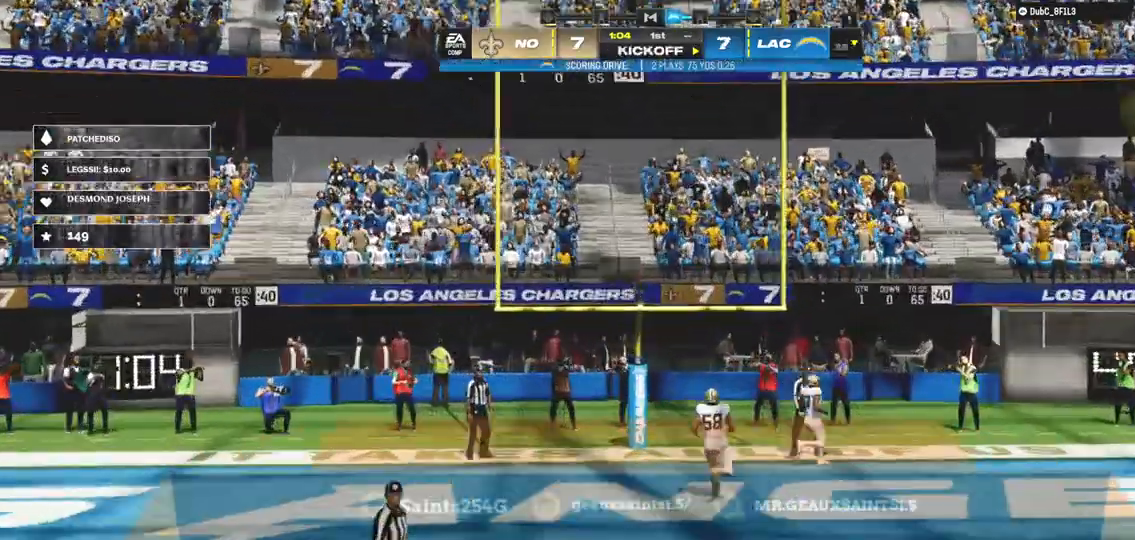
{"buttons": [], "left_stick": "center", "right_stick": "center"}
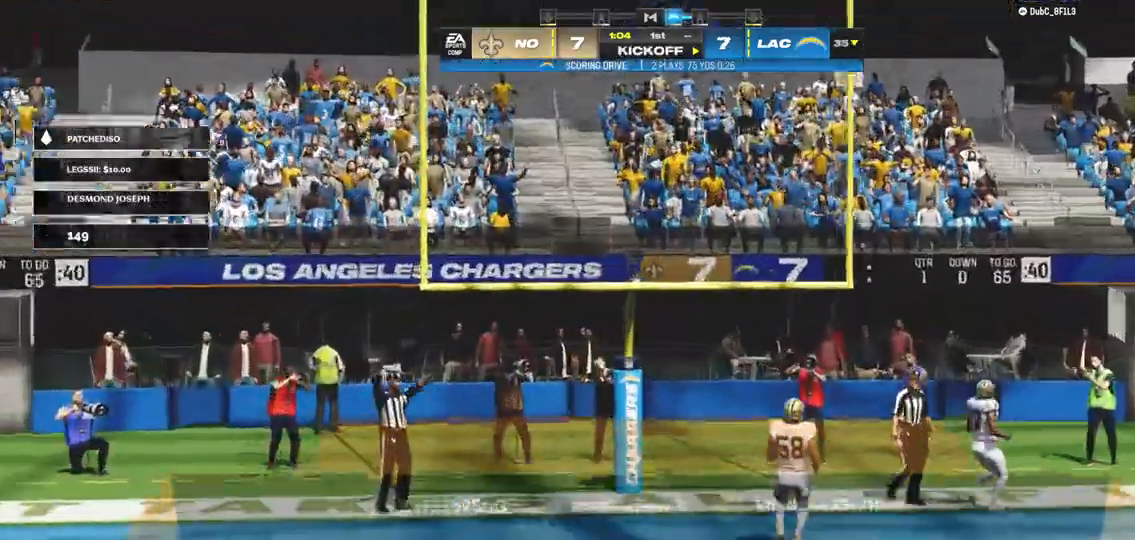
{"buttons": ["A"], "left_stick": "center", "right_stick": "center", "events": [[33, "A", "down"]]}
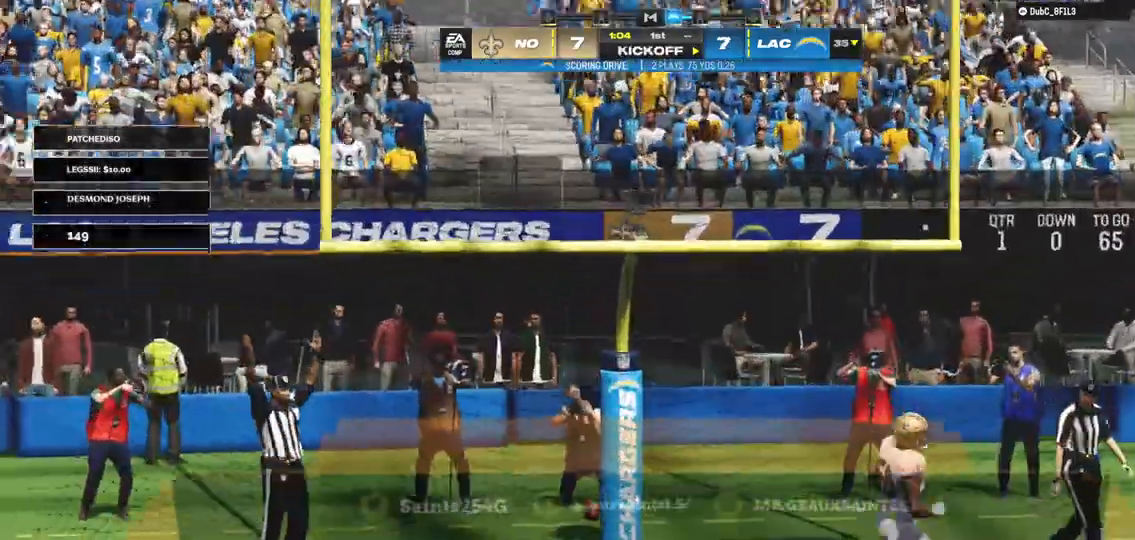
{"buttons": [], "left_stick": "center", "right_stick": "center", "events": [[367, "A", "up"]]}
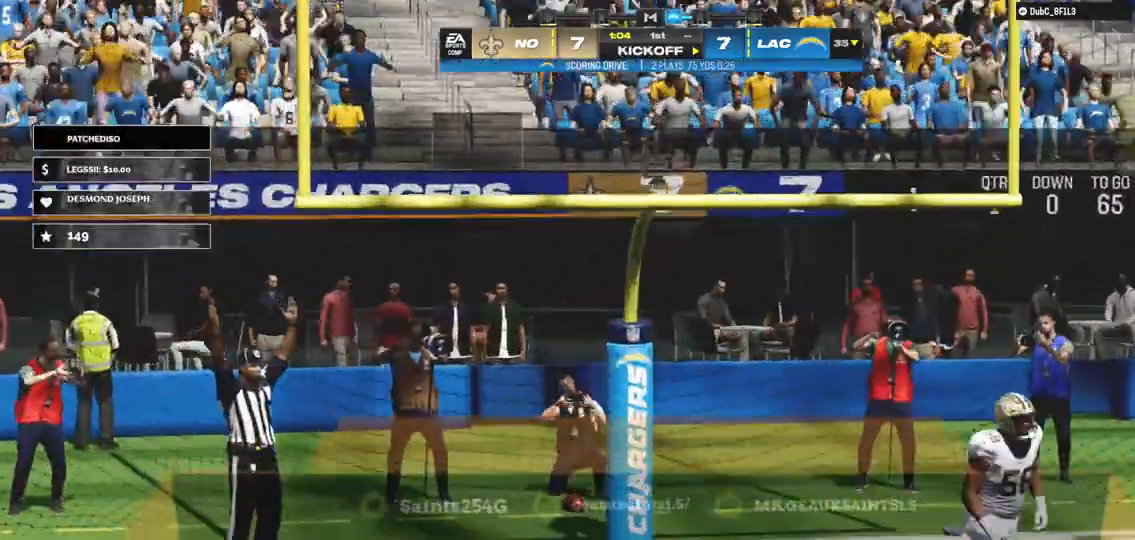
{"buttons": [], "left_stick": "center", "right_stick": "center", "events": [[200, "A", "down"], [267, "A", "up"]]}
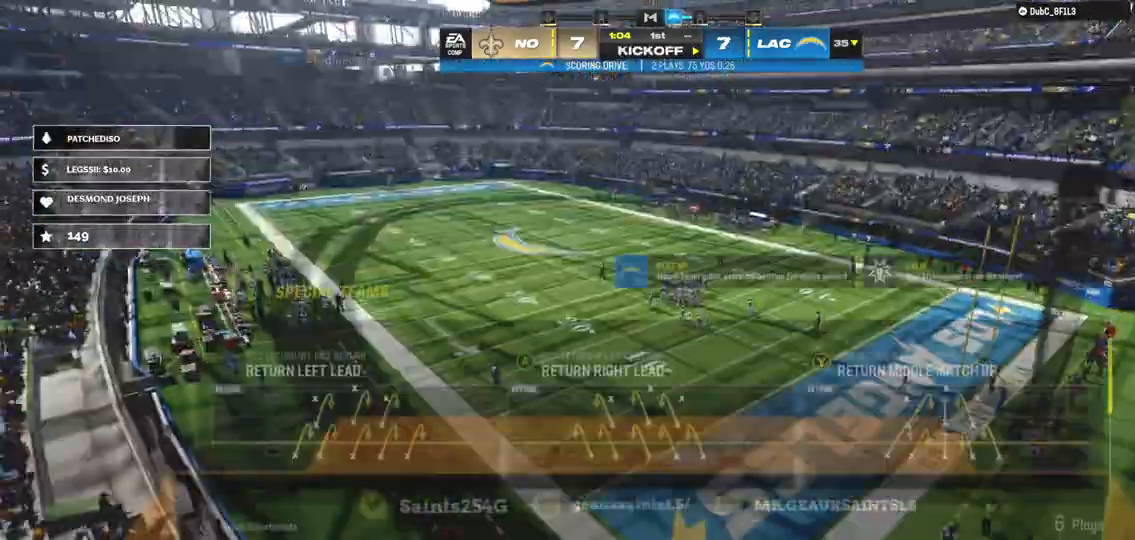
{"buttons": [], "left_stick": "center", "right_stick": "center", "events": []}
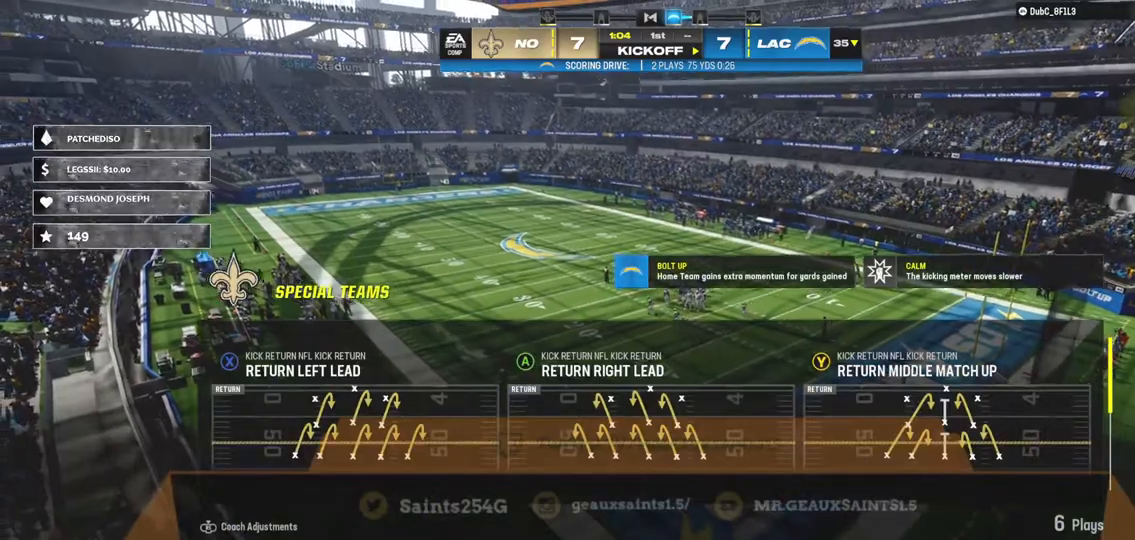
{"buttons": [], "left_stick": "center", "right_stick": "center", "events": [[200, "Y", "down"], [333, "Y", "up"]]}
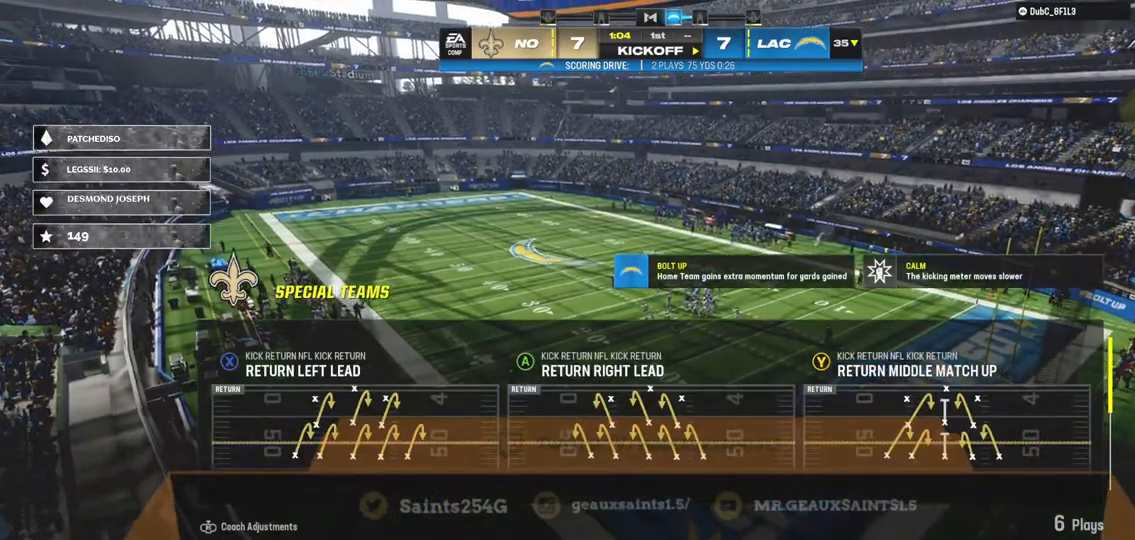
{"buttons": [], "left_stick": "center", "right_stick": "center", "events": []}
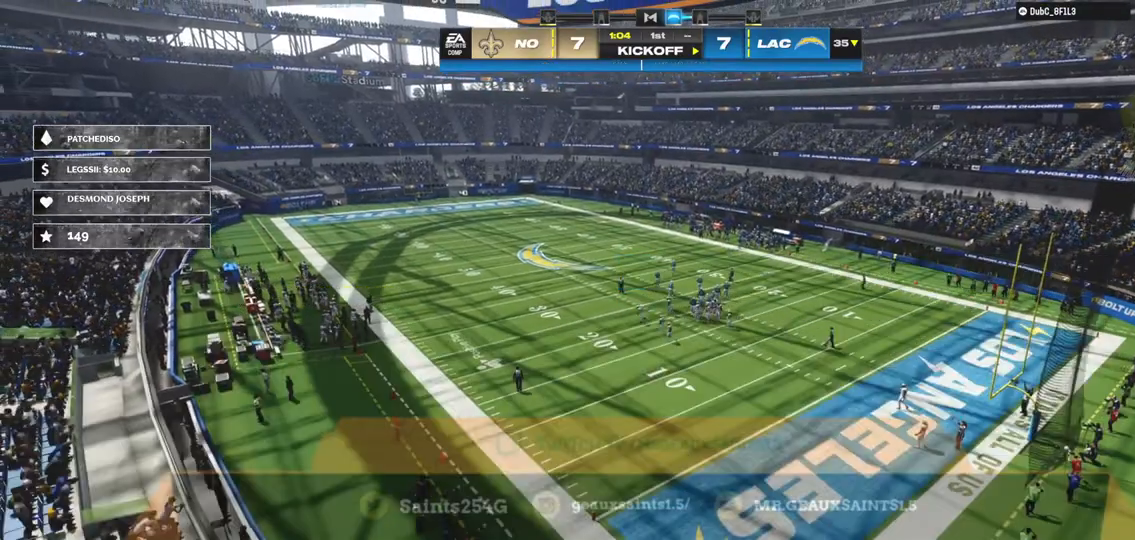
{"buttons": [], "left_stick": "center", "right_stick": "center", "events": []}
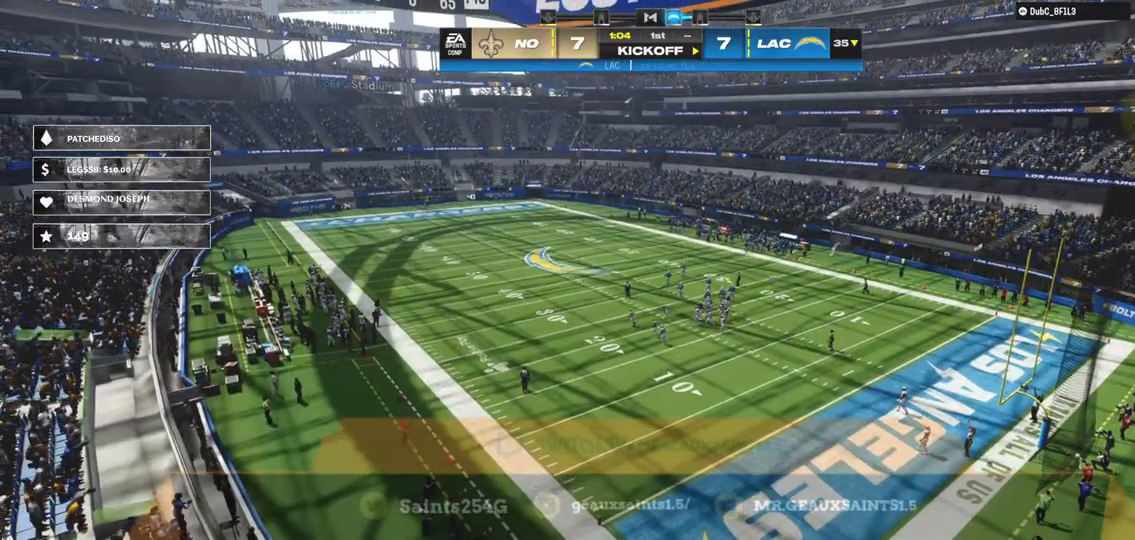
{"buttons": [], "left_stick": "center", "right_stick": "center", "events": []}
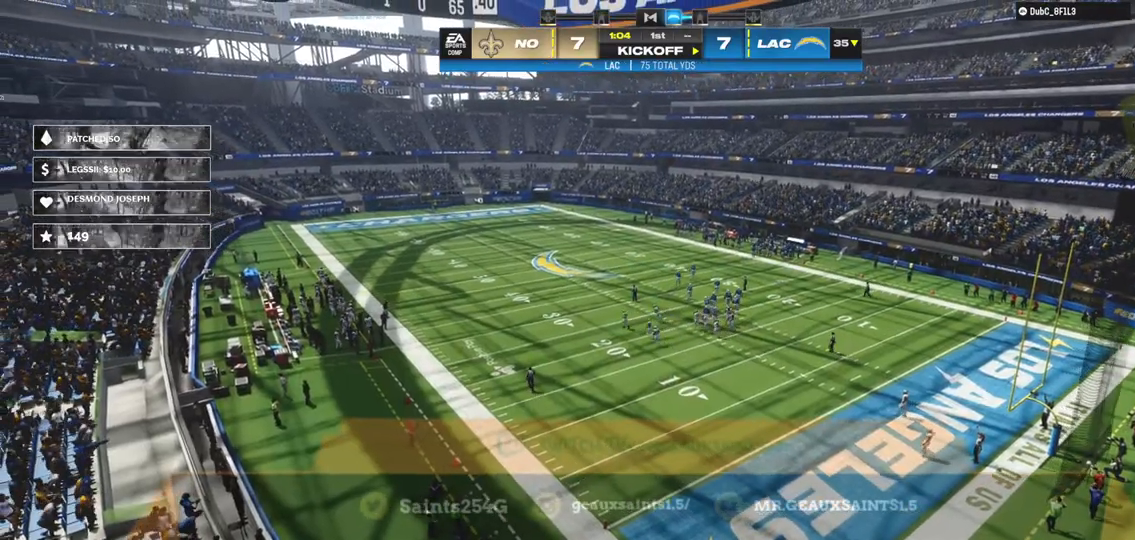
{"buttons": [], "left_stick": "center", "right_stick": "center", "events": []}
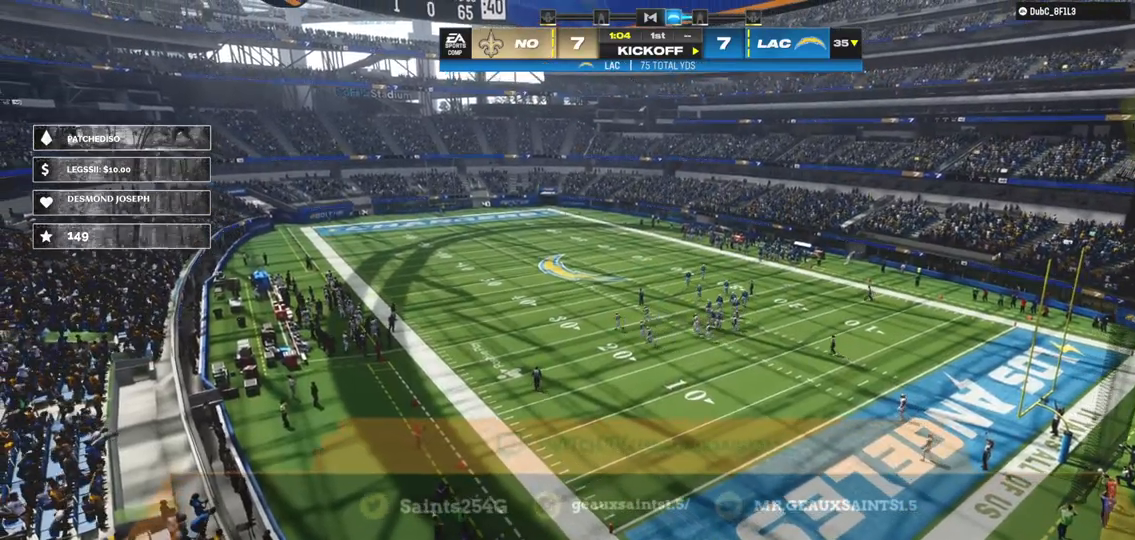
{"buttons": [], "left_stick": "center", "right_stick": "center", "events": []}
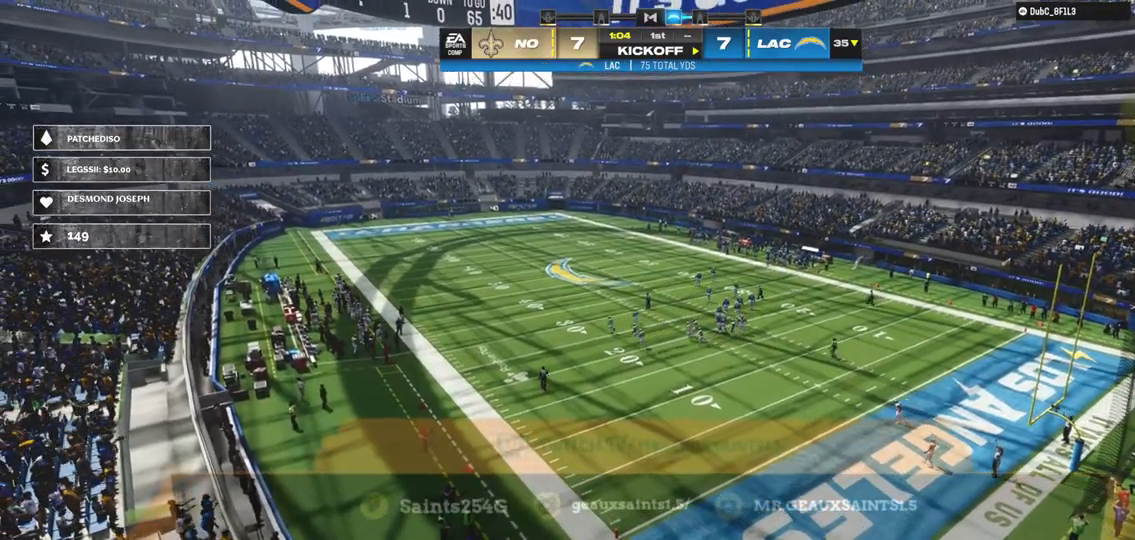
{"buttons": [], "left_stick": "center", "right_stick": "center", "events": []}
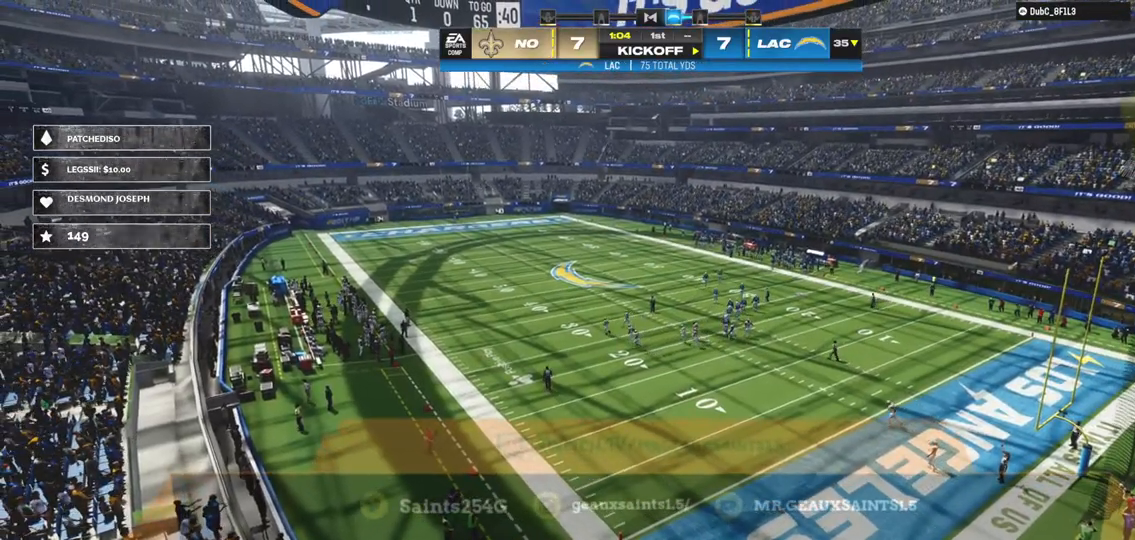
{"buttons": [], "left_stick": "center", "right_stick": "center", "events": []}
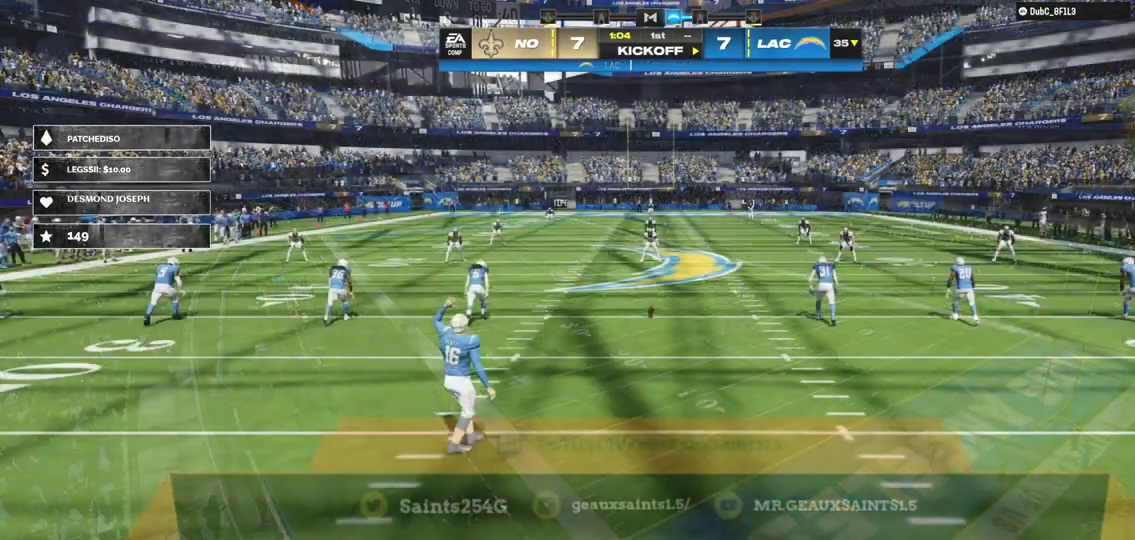
{"buttons": ["R2"], "left_stick": "center", "right_stick": "center", "events": [[467, "R2", "down"]]}
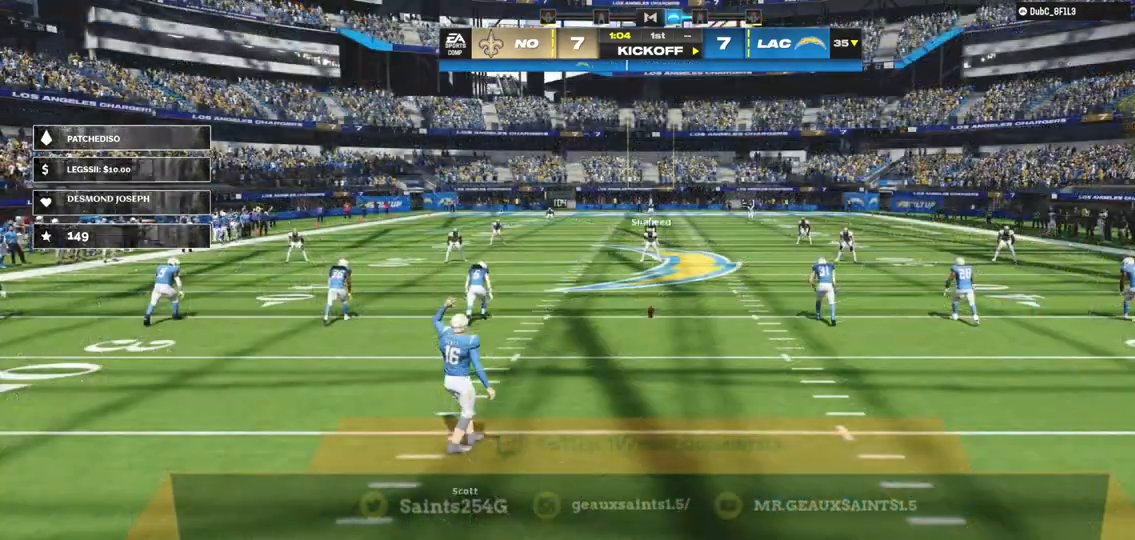
{"buttons": [], "left_stick": "center", "right_stick": "center", "events": [[67, "B", "down"], [67, "left_stick", "up-left"], [233, "left_stick", "center"], [267, "B", "up"], [467, "R2", "up"]]}